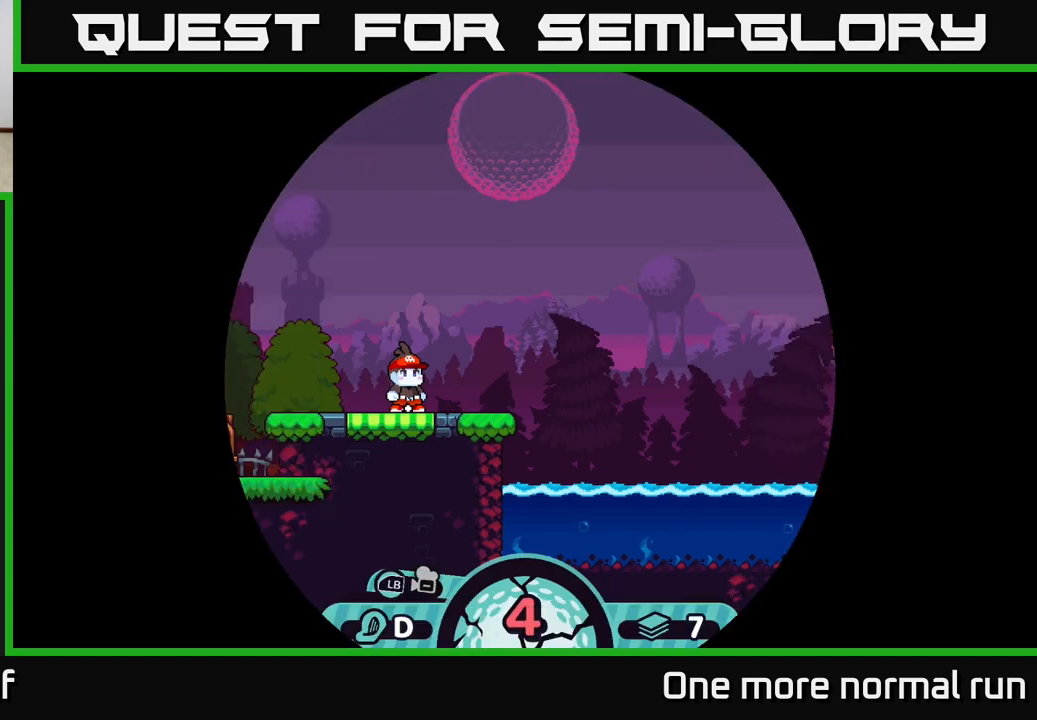
Gameplay with a controller (Xbox layout); each line is a JSON object with the inputs held at the frame after it. "events" lists button and stick changes between this image and that frame as [ms after this image, input, new state], when the widget could be followed in between.
{"buttons": [], "left_stick": "center", "right_stick": "center", "events": []}
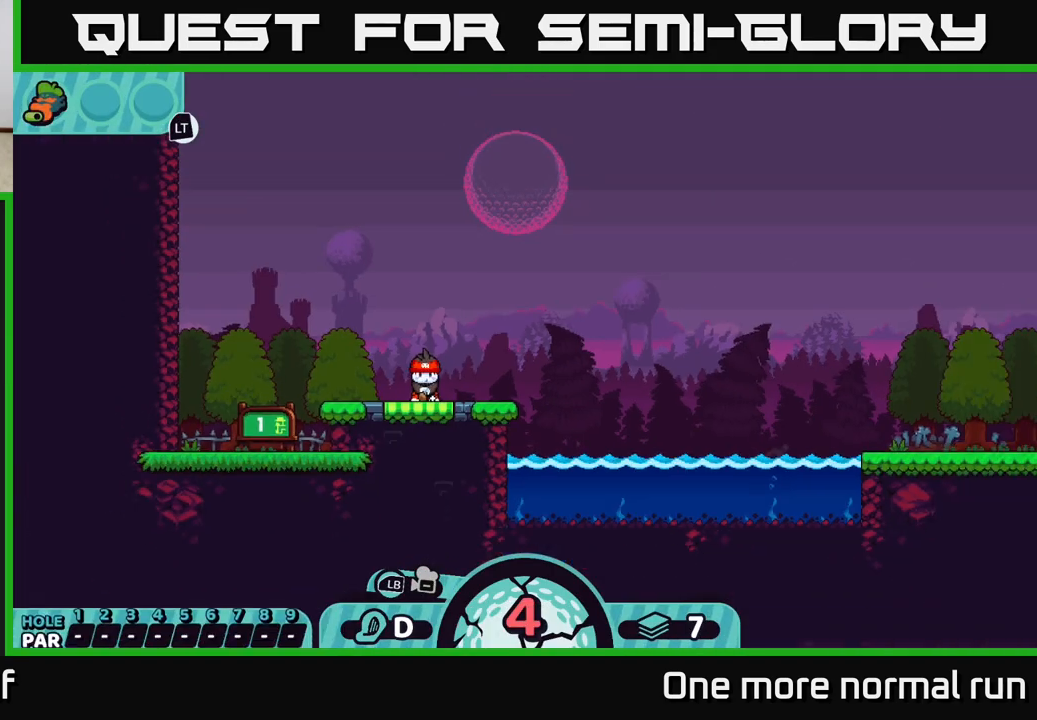
{"buttons": [], "left_stick": "right", "right_stick": "center", "events": [[400, "left_stick", "right"]]}
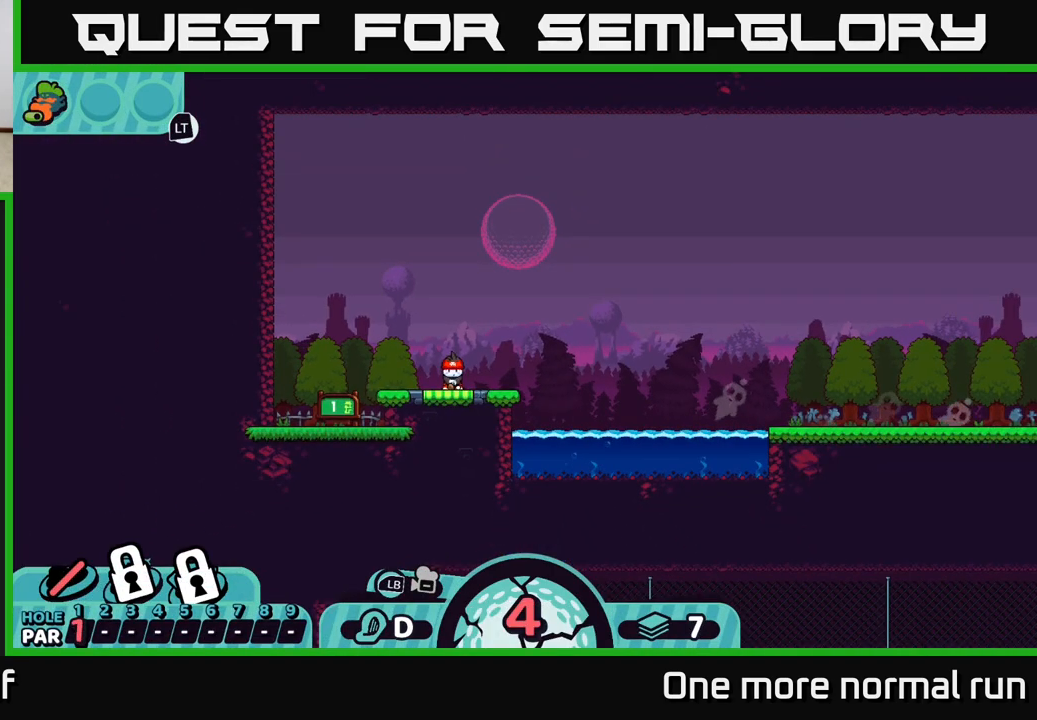
{"buttons": ["A"], "left_stick": "center", "right_stick": "center", "events": [[133, "left_stick", "center"], [483, "A", "down"]]}
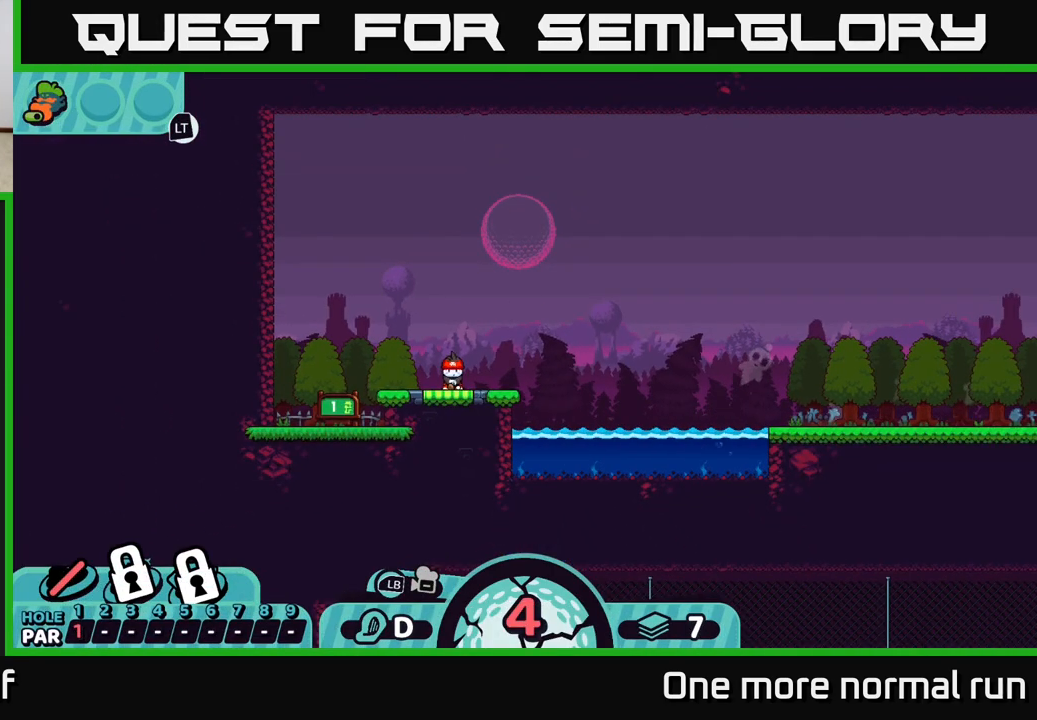
{"buttons": [], "left_stick": "center", "right_stick": "center", "events": [[100, "A", "up"]]}
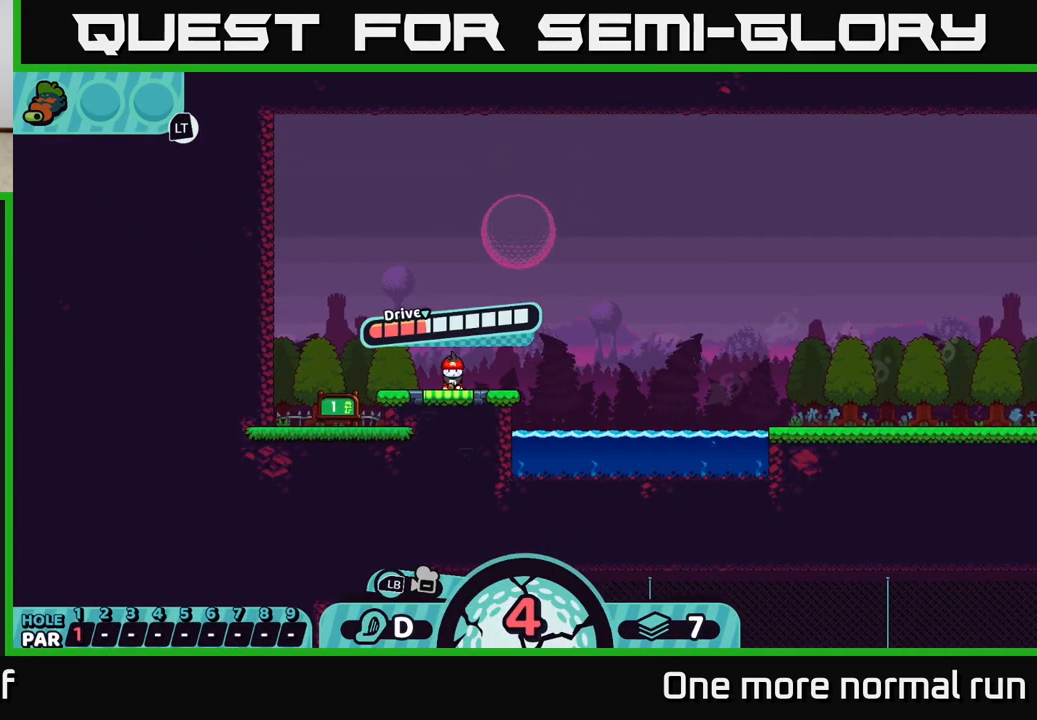
{"buttons": [], "left_stick": "center", "right_stick": "center", "events": []}
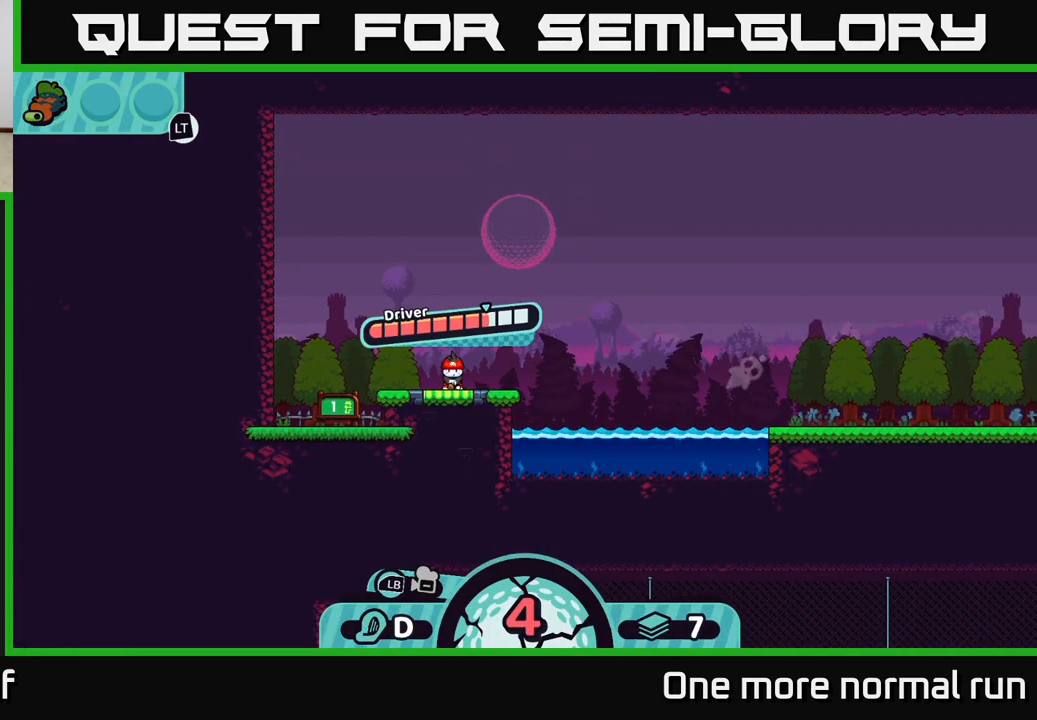
{"buttons": [], "left_stick": "center", "right_stick": "center", "events": []}
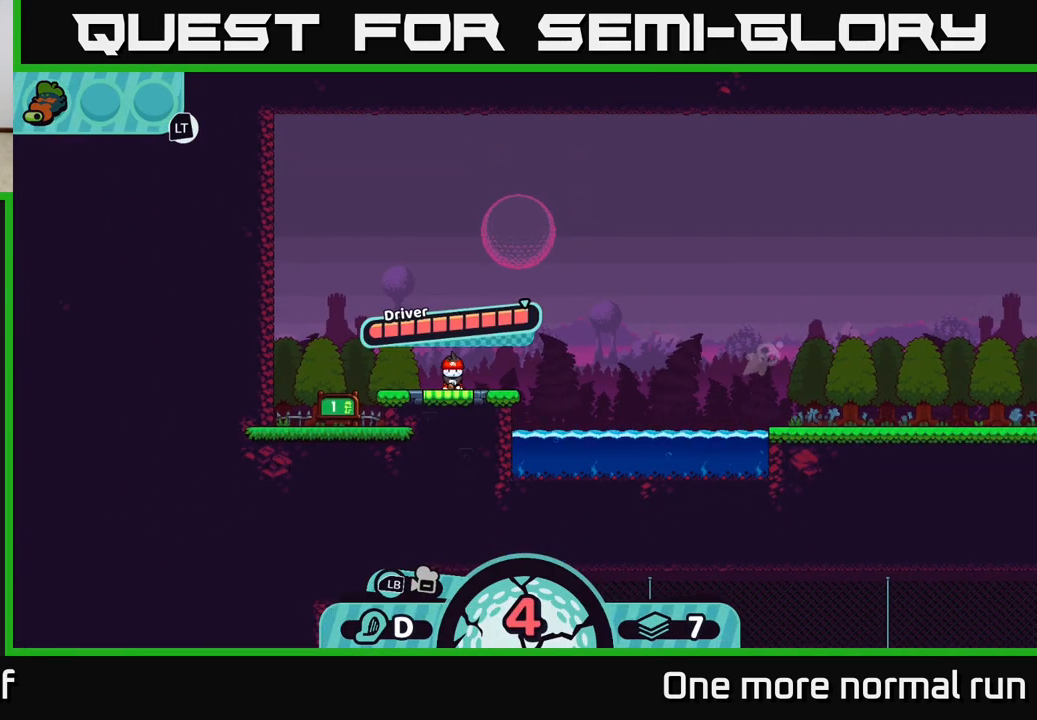
{"buttons": [], "left_stick": "center", "right_stick": "center", "events": [[67, "A", "down"], [367, "A", "up"]]}
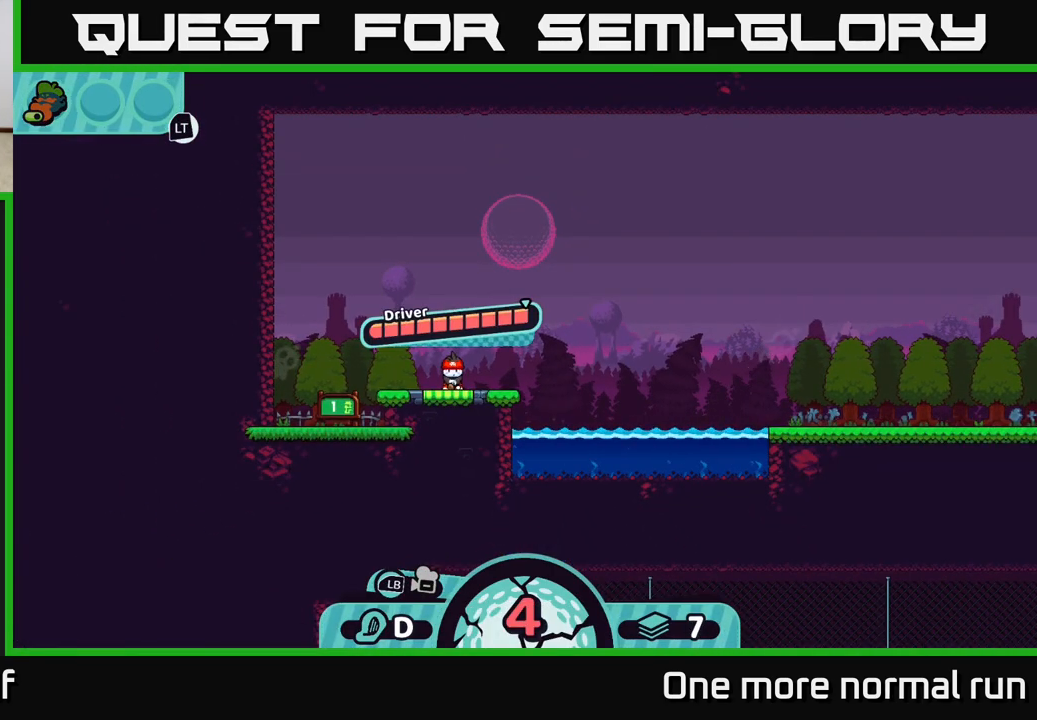
{"buttons": [], "left_stick": "center", "right_stick": "center", "events": [[17, "left_stick", "right"], [317, "left_stick", "center"]]}
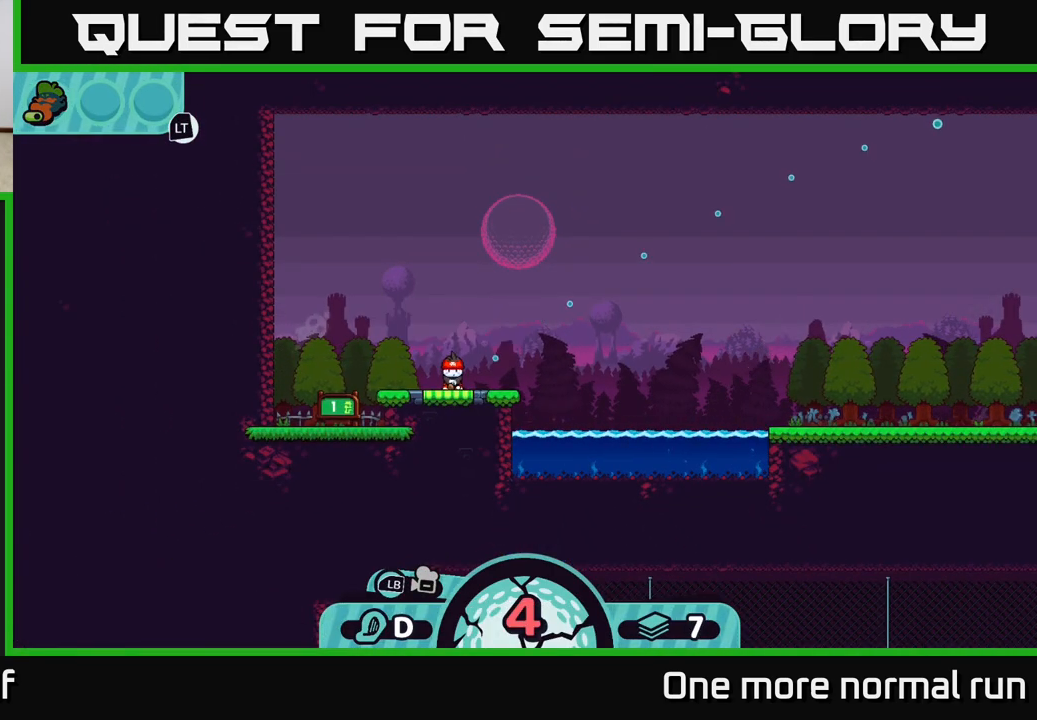
{"buttons": [], "left_stick": "center", "right_stick": "center", "events": []}
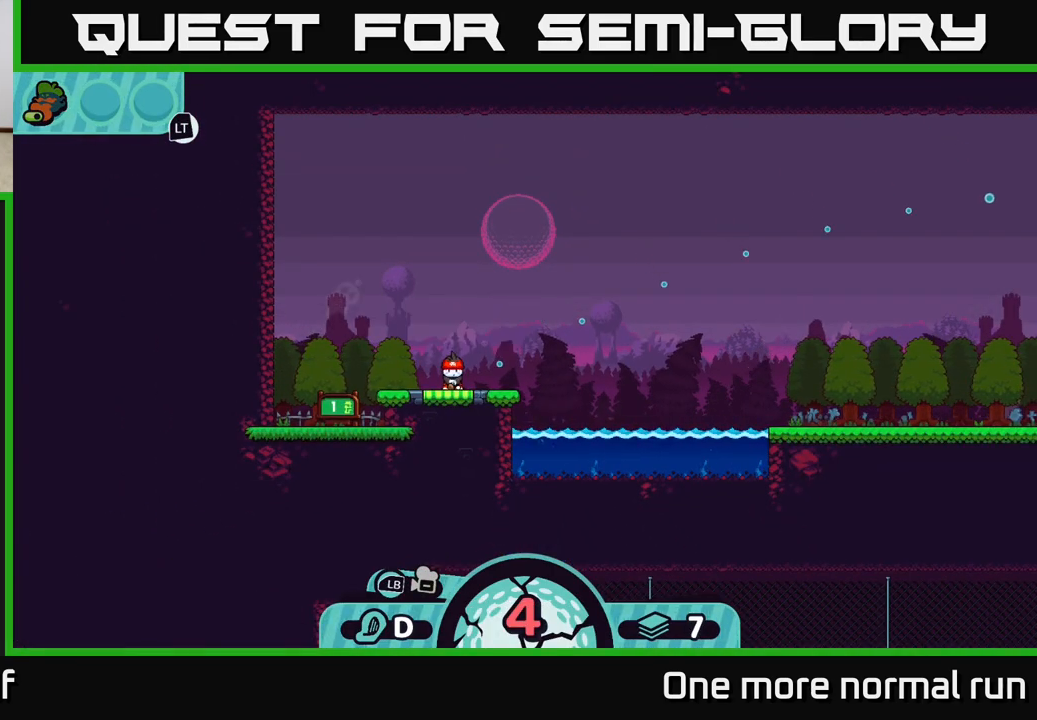
{"buttons": ["A"], "left_stick": "center", "right_stick": "center", "events": [[400, "A", "down"]]}
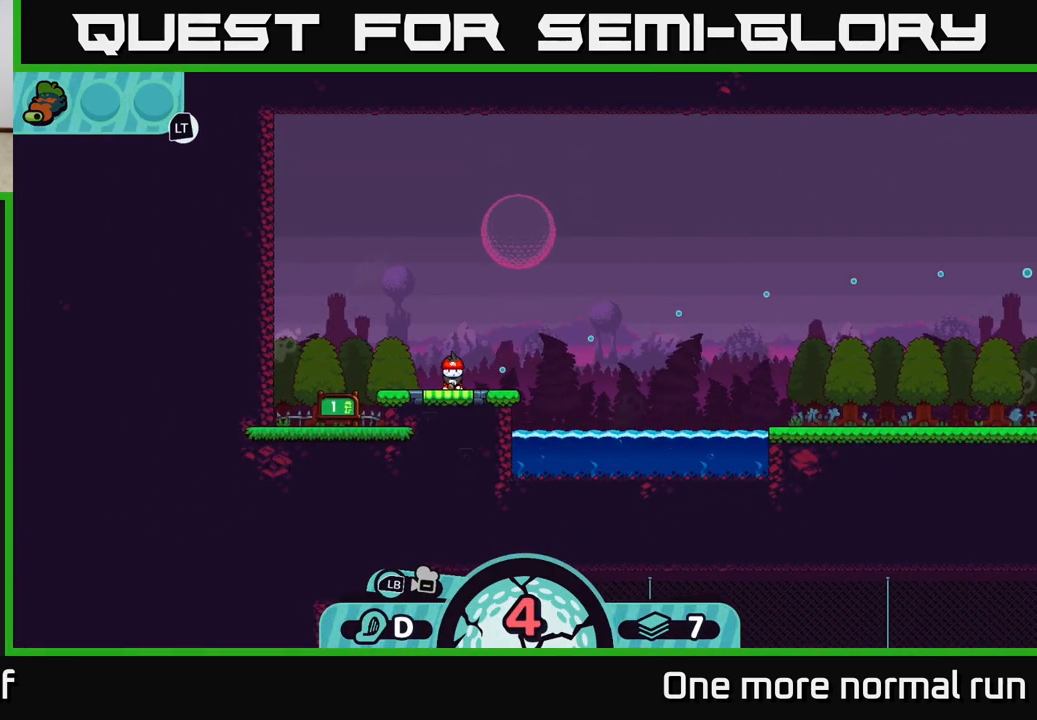
{"buttons": [], "left_stick": "right", "right_stick": "center", "events": [[117, "A", "up"], [167, "left_stick", "right"]]}
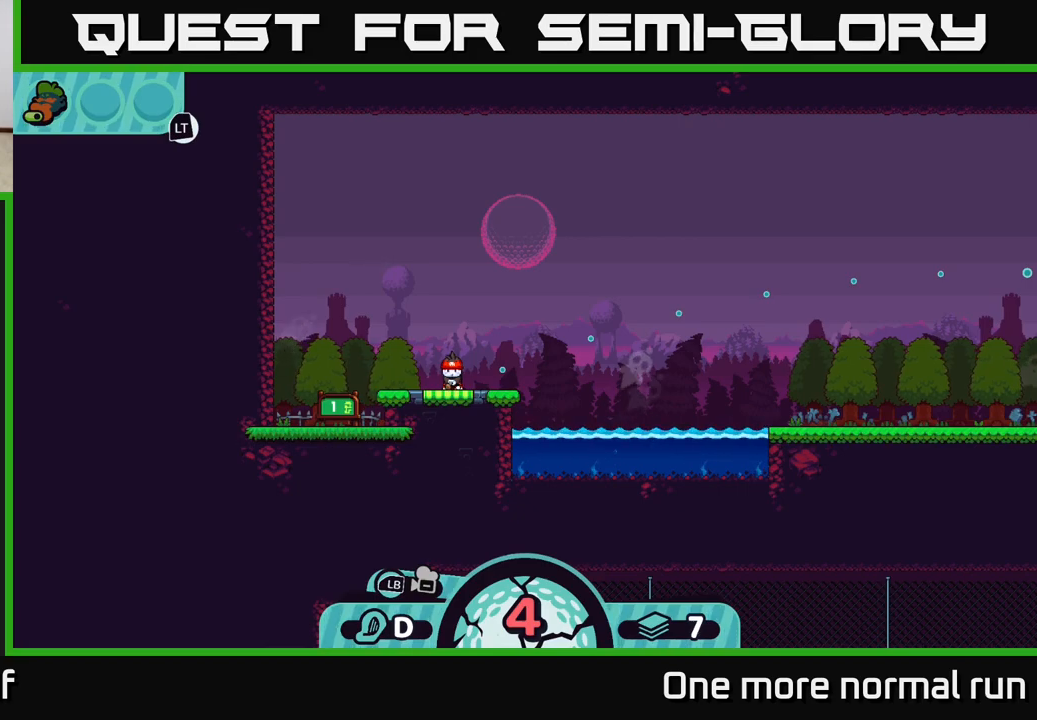
{"buttons": [], "left_stick": "right", "right_stick": "center", "events": []}
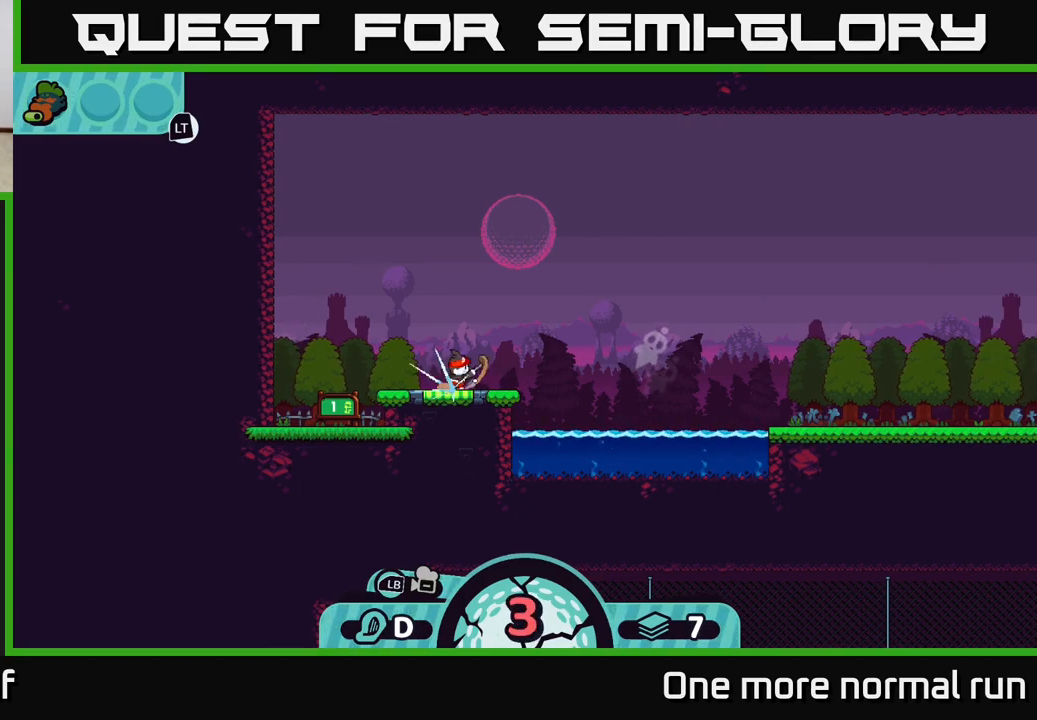
{"buttons": [], "left_stick": "right", "right_stick": "center", "events": []}
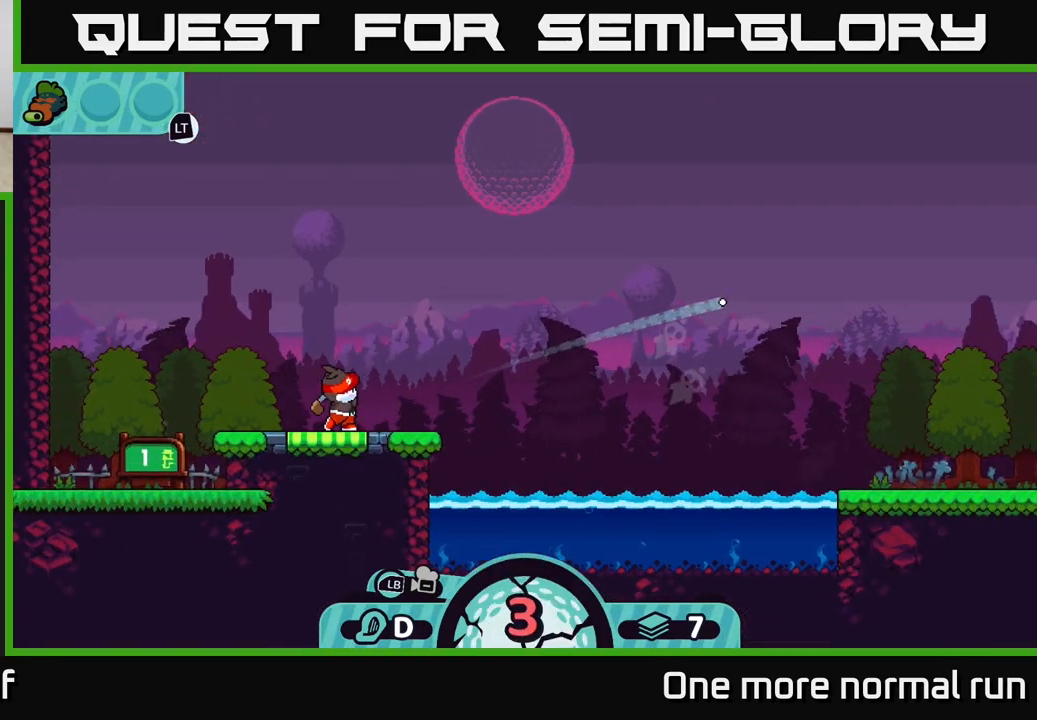
{"buttons": [], "left_stick": "right", "right_stick": "center", "events": []}
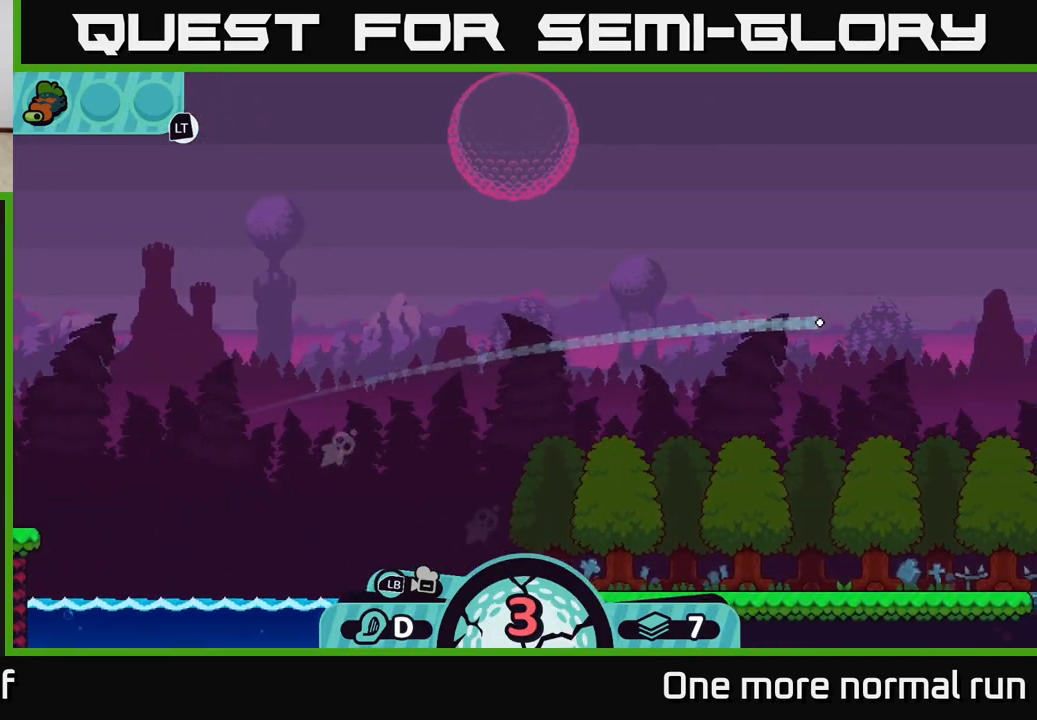
{"buttons": [], "left_stick": "right", "right_stick": "center", "events": [[333, "A", "down"], [417, "A", "up"]]}
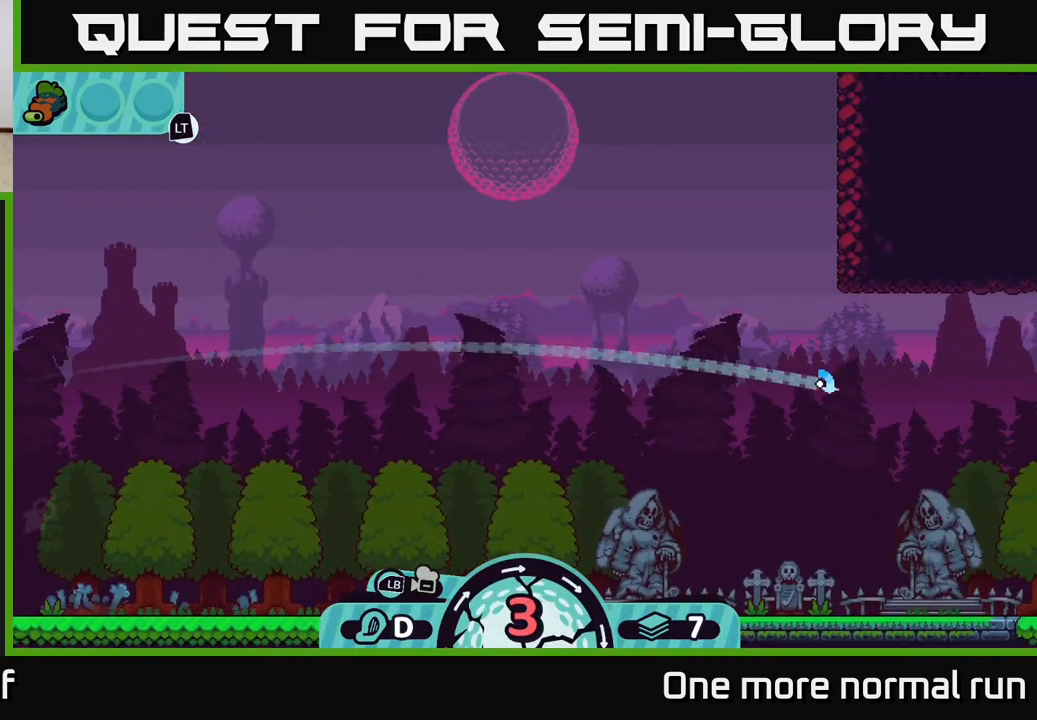
{"buttons": ["A"], "left_stick": "right", "right_stick": "center", "events": [[17, "A", "down"], [100, "A", "up"], [200, "A", "down"], [300, "A", "up"], [400, "A", "down"]]}
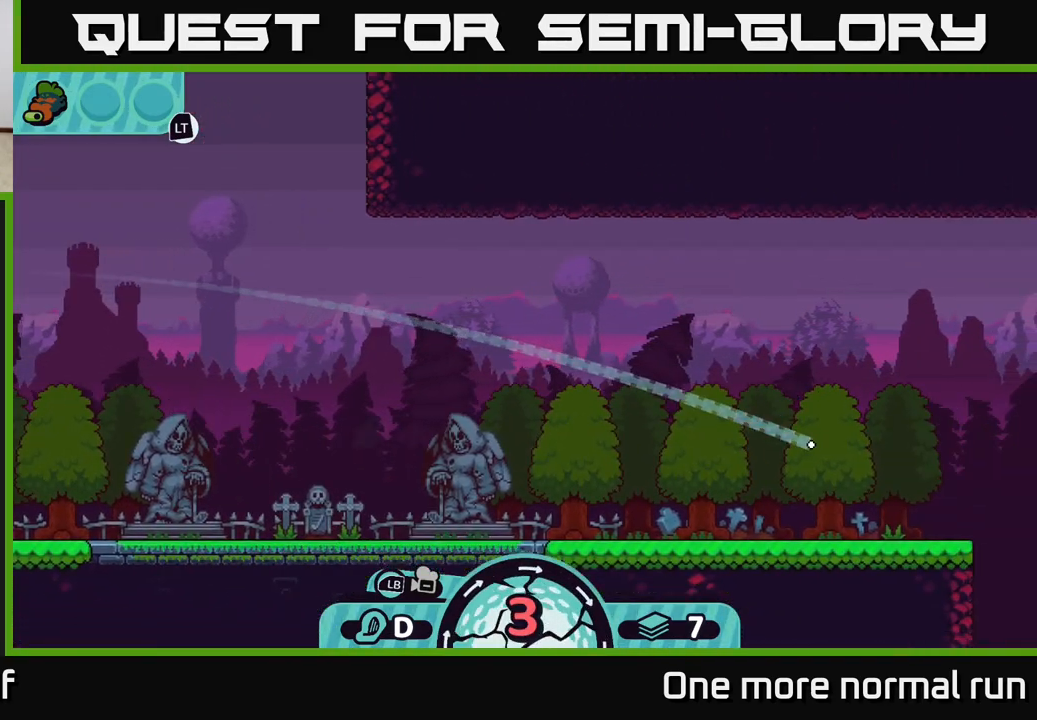
{"buttons": [], "left_stick": "right", "right_stick": "center", "events": [[17, "A", "up"], [100, "A", "down"], [217, "A", "up"], [300, "A", "down"], [433, "A", "up"]]}
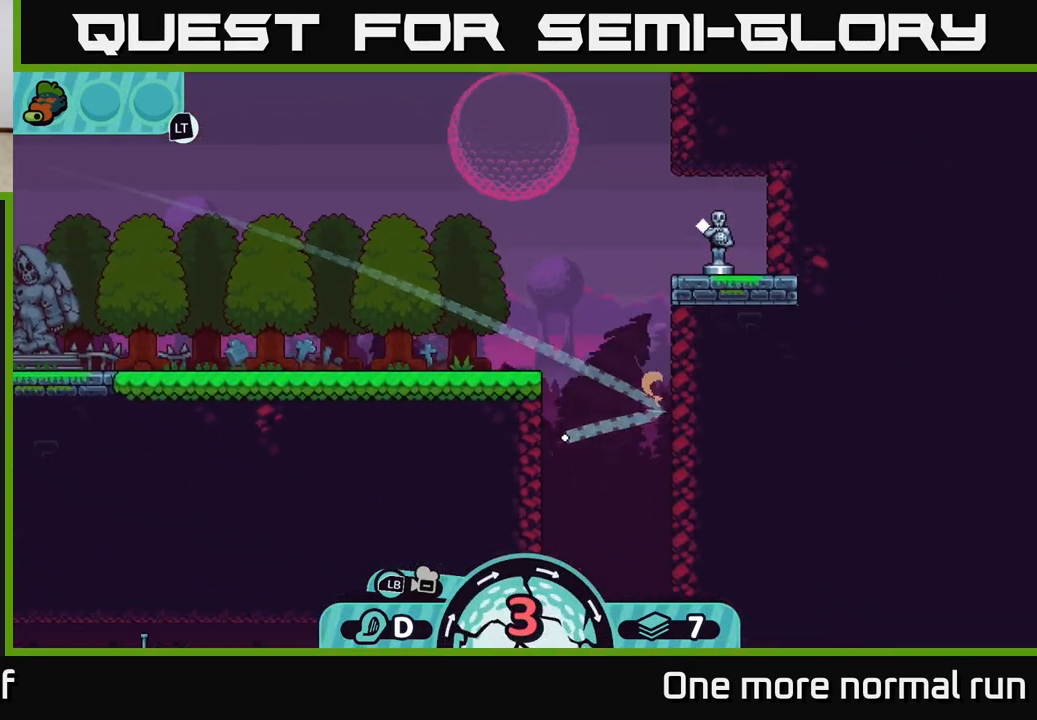
{"buttons": [], "left_stick": "left", "right_stick": "center", "events": [[33, "left_stick", "left"], [100, "A", "down"], [183, "left_stick", "right"], [200, "A", "up"], [350, "A", "down"], [450, "left_stick", "left"], [467, "A", "up"]]}
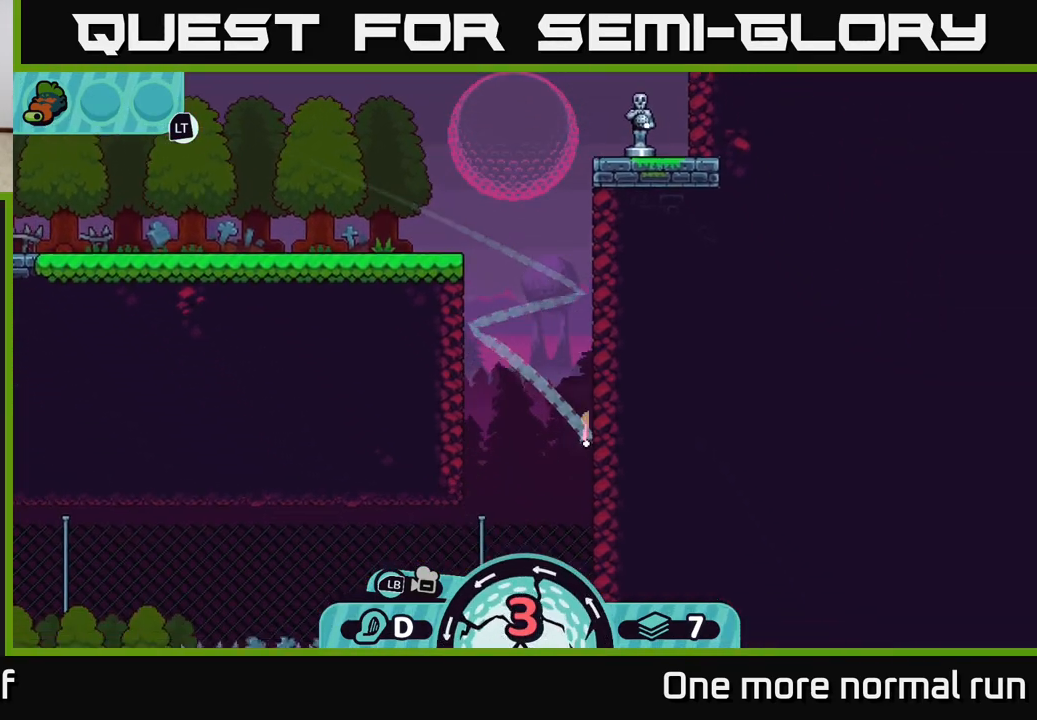
{"buttons": ["A"], "left_stick": "left", "right_stick": "center", "events": [[83, "A", "down"], [200, "A", "up"], [283, "A", "down"], [383, "A", "up"], [467, "A", "down"]]}
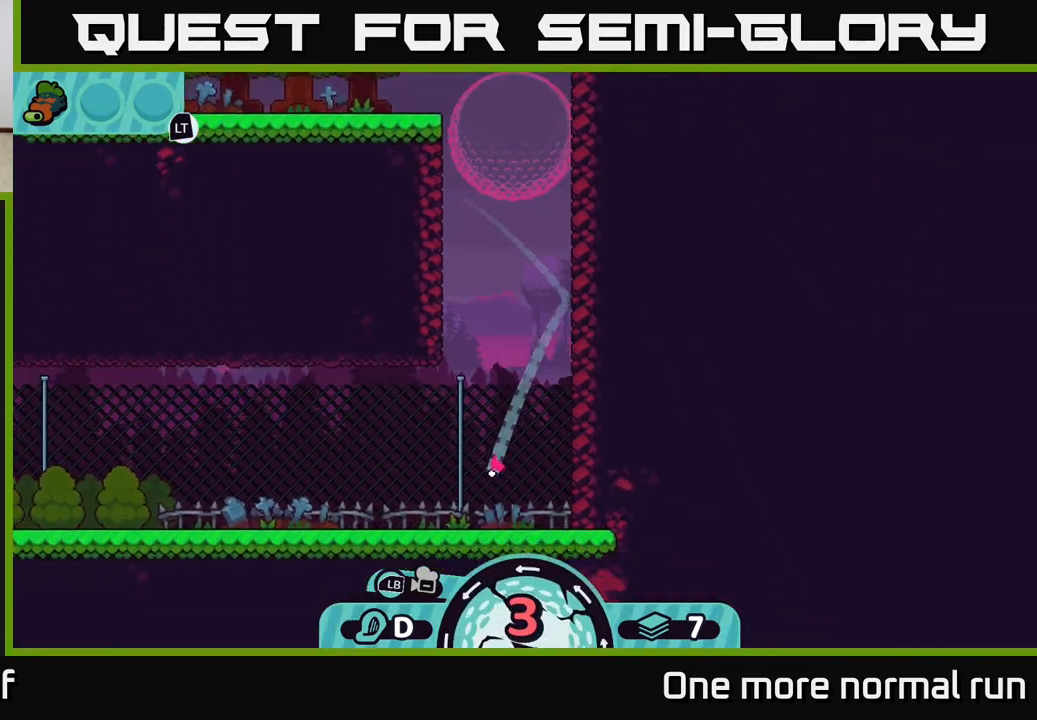
{"buttons": [], "left_stick": "left", "right_stick": "center", "events": [[67, "A", "up"], [167, "A", "down"], [267, "A", "up"], [367, "A", "down"], [500, "A", "up"]]}
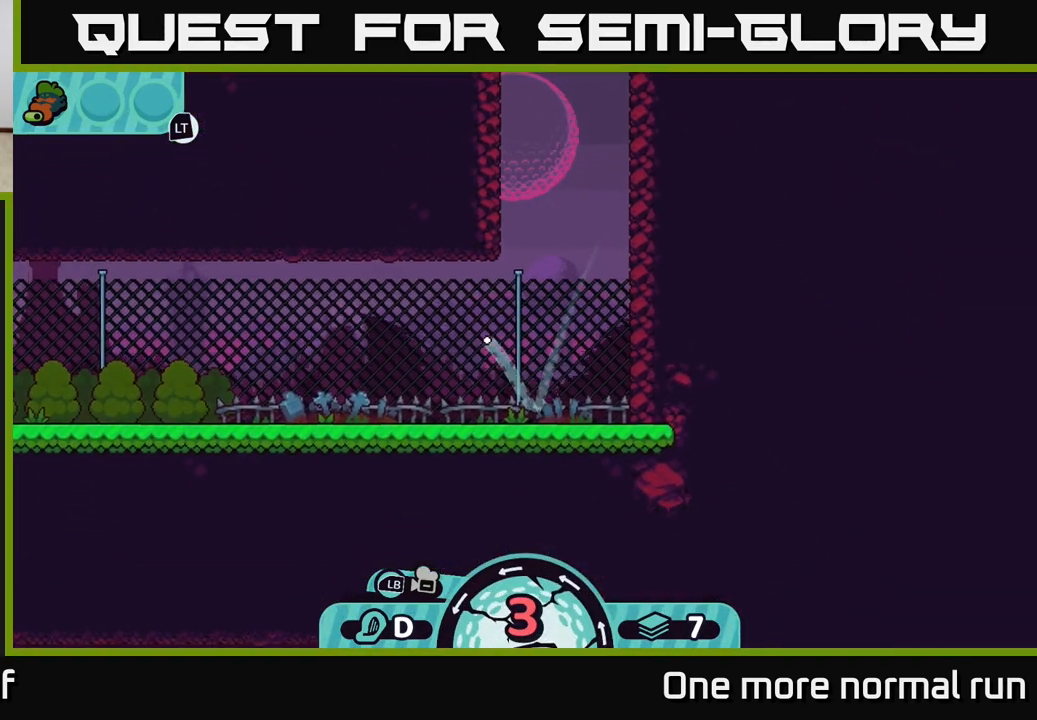
{"buttons": [], "left_stick": "left", "right_stick": "center", "events": [[67, "A", "down"], [217, "A", "up"], [300, "A", "down"], [433, "A", "up"]]}
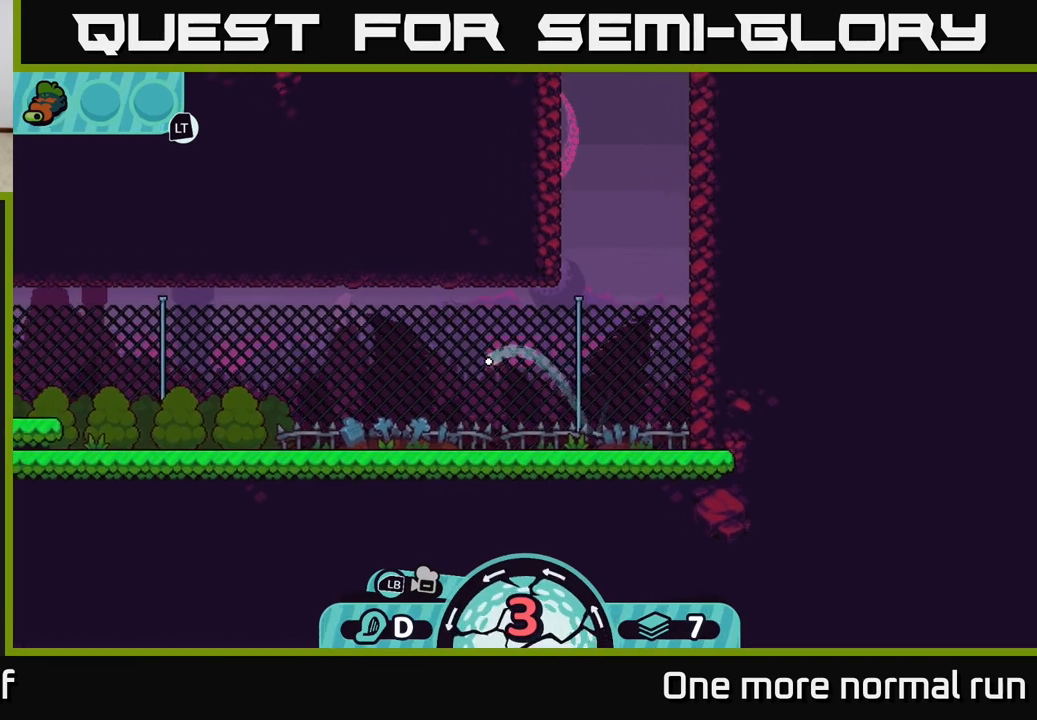
{"buttons": ["A"], "left_stick": "left", "right_stick": "center", "events": [[17, "A", "down"], [150, "A", "up"], [250, "A", "down"], [333, "A", "up"], [433, "A", "down"]]}
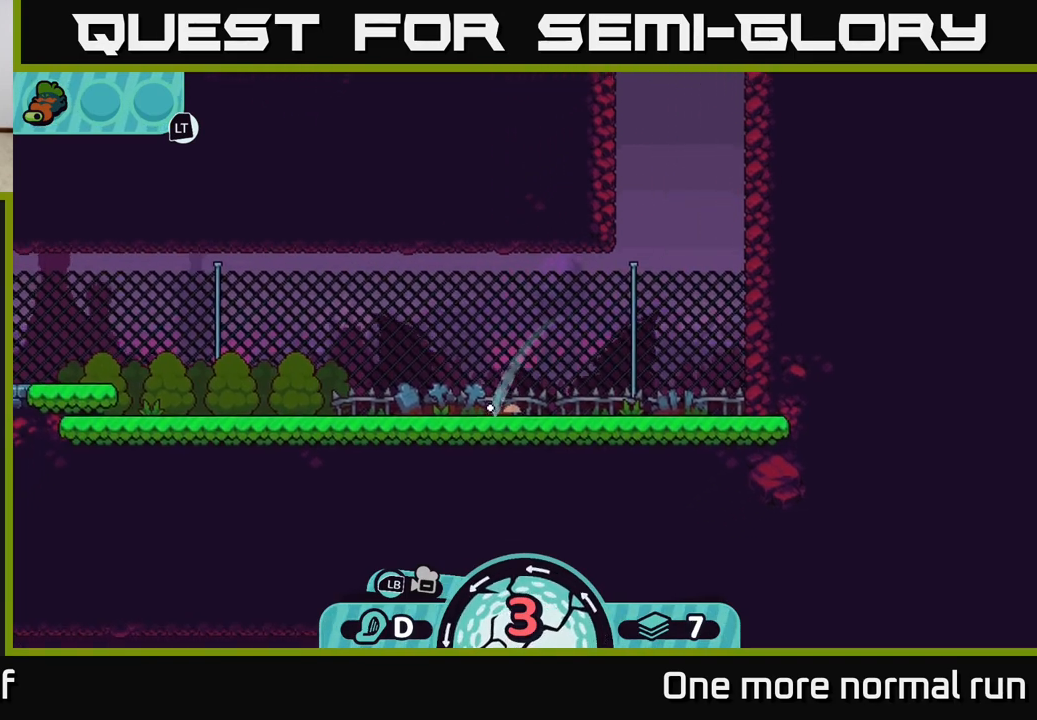
{"buttons": [], "left_stick": "left", "right_stick": "center", "events": [[17, "A", "up"], [133, "A", "down"], [217, "A", "up"], [333, "A", "down"], [433, "A", "up"]]}
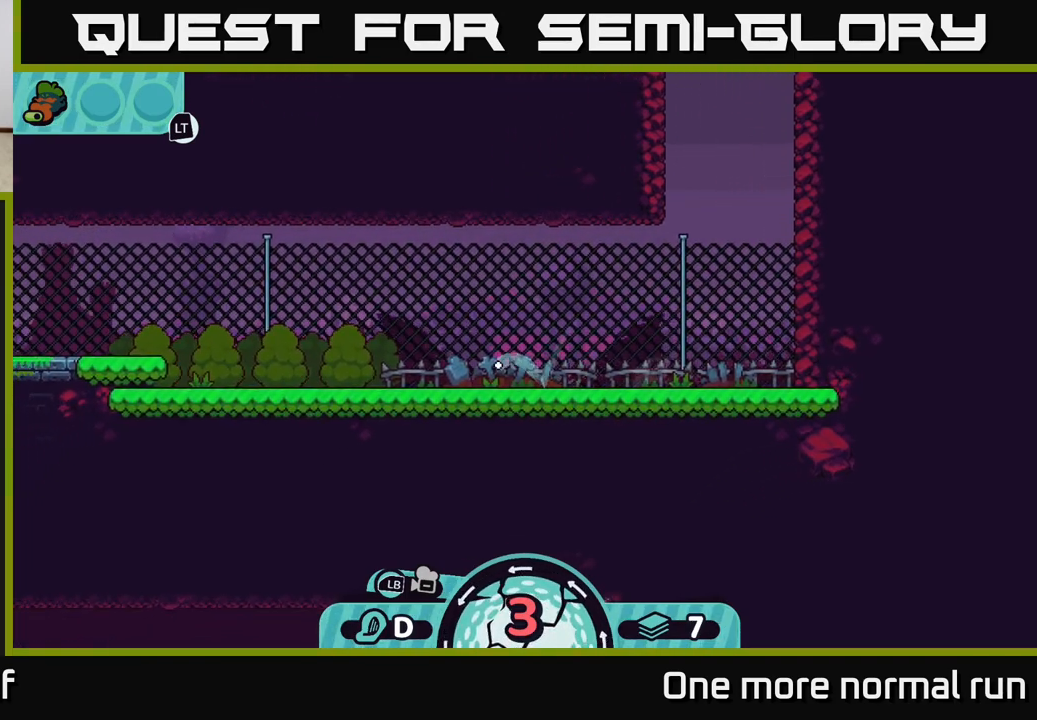
{"buttons": ["A"], "left_stick": "left", "right_stick": "center", "events": [[33, "A", "down"], [133, "A", "up"], [267, "A", "down"], [350, "A", "up"], [450, "A", "down"]]}
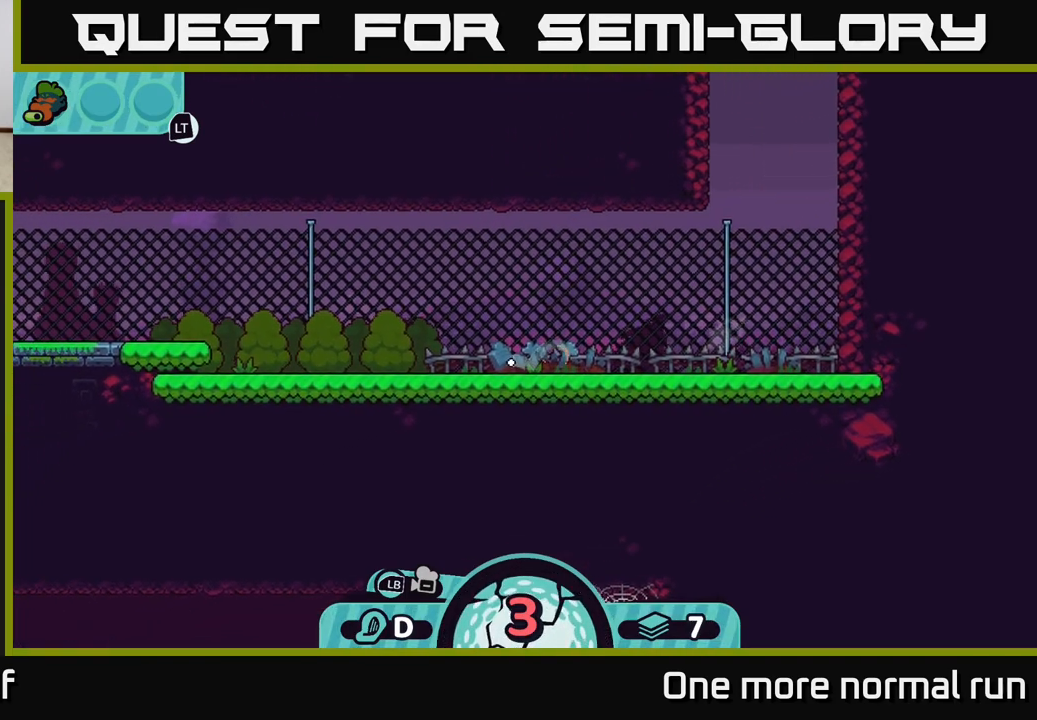
{"buttons": [], "left_stick": "center", "right_stick": "center", "events": [[50, "A", "up"], [317, "left_stick", "center"]]}
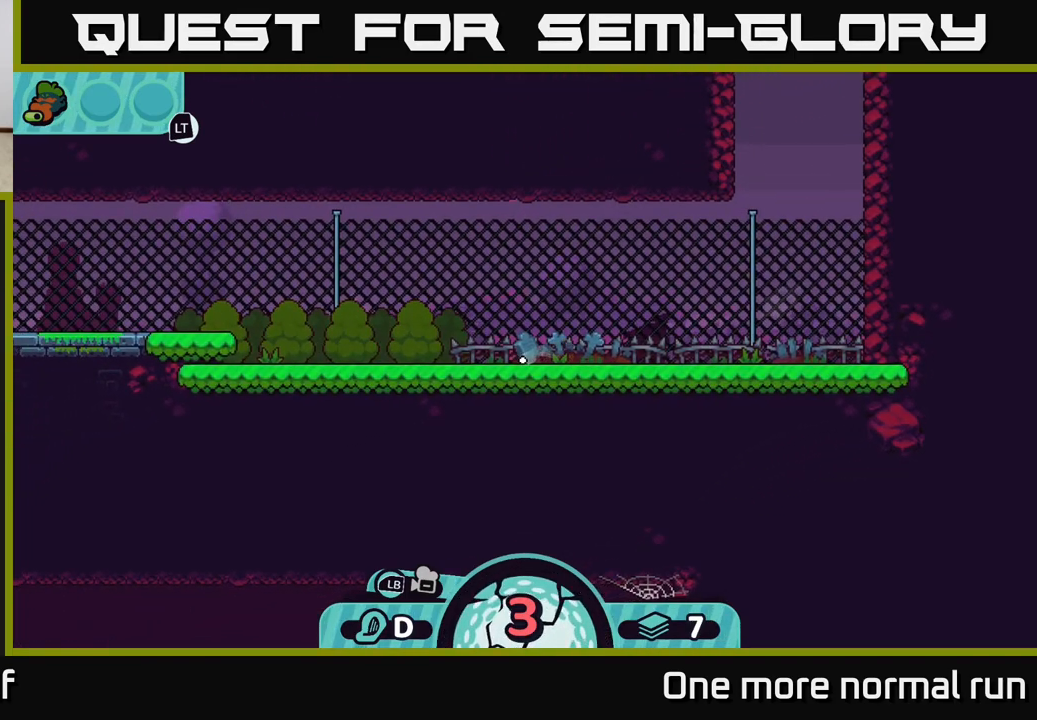
{"buttons": [], "left_stick": "center", "right_stick": "center", "events": []}
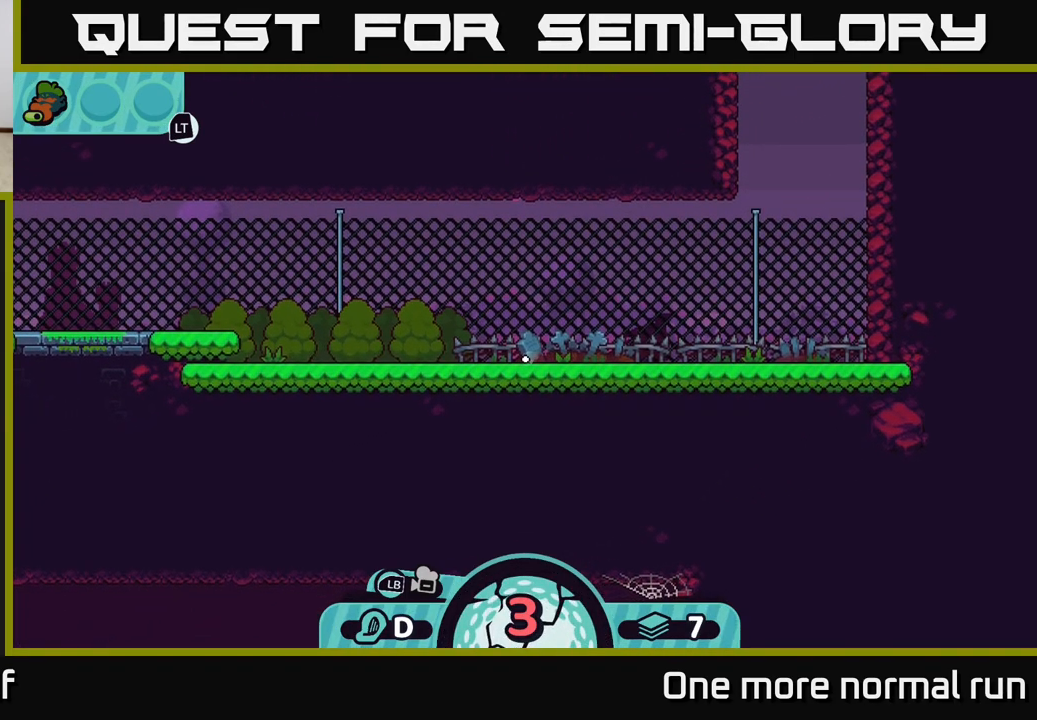
{"buttons": [], "left_stick": "center", "right_stick": "center", "events": []}
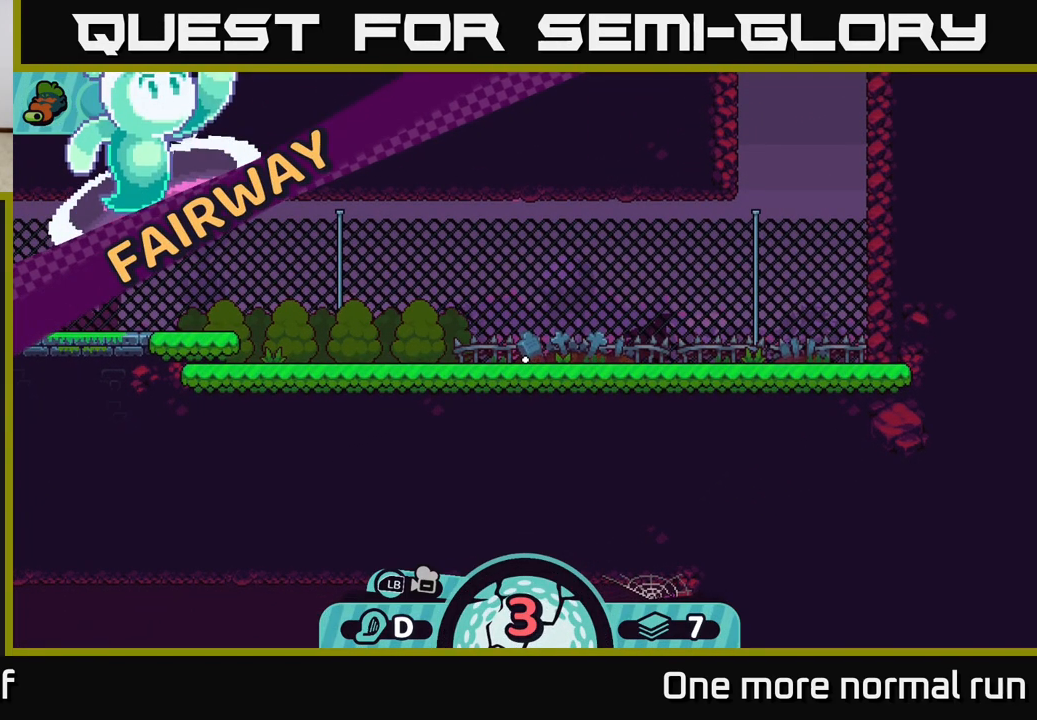
{"buttons": [], "left_stick": "left", "right_stick": "center", "events": [[500, "left_stick", "left"]]}
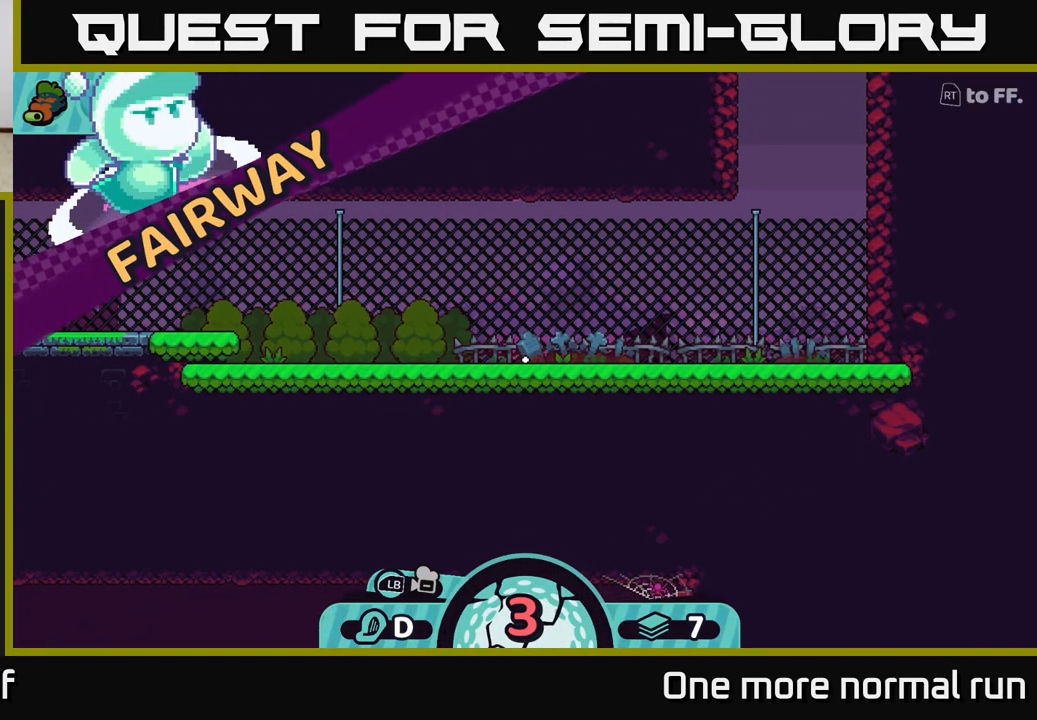
{"buttons": [], "left_stick": "center", "right_stick": "center", "events": [[217, "left_stick", "center"]]}